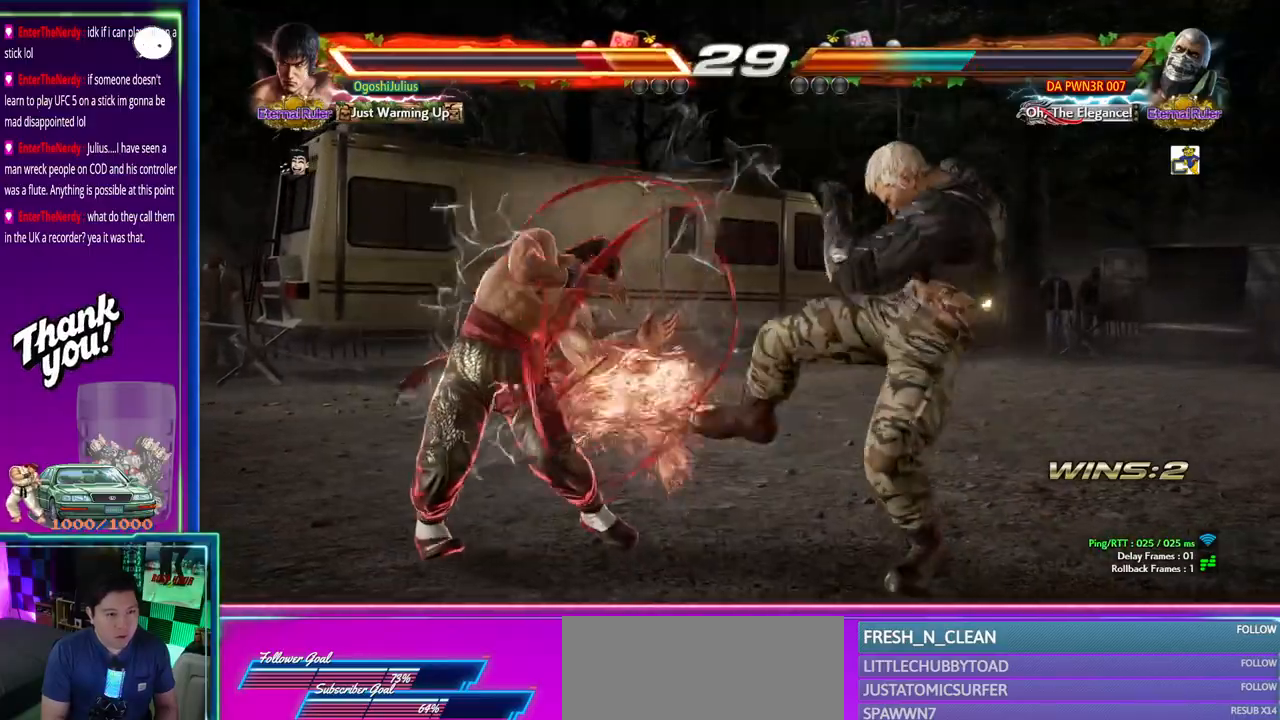
Gameplay with a controller (arcade stick); each line is a JSON object with the inputs held at the frame after it (dt_ms = milliseconds from this image to that frame). "events" lists button and stick changes between this image and that frame as [ms after this image, input, new state], when the widget could be followed in between. Not read: L3 R3.
{"dt_ms": 500, "buttons": ["CROSS"], "left_stick": "center", "events": [[33, "left_stick", "center"], [350, "left_stick", "down"], [367, "TRIANGLE", "down"], [450, "TRIANGLE", "up"], [483, "CROSS", "down"], [483, "left_stick", "center"]]}
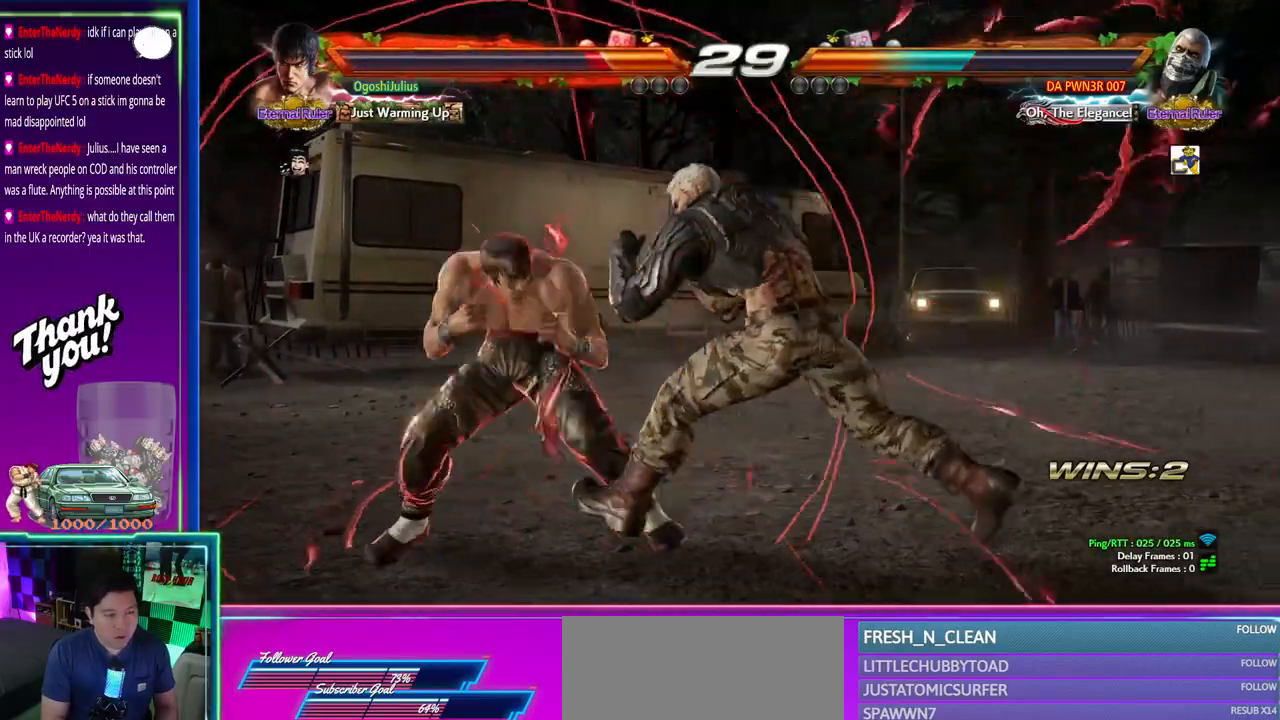
{"dt_ms": 500, "buttons": [], "left_stick": "center", "events": [[83, "CROSS", "up"]]}
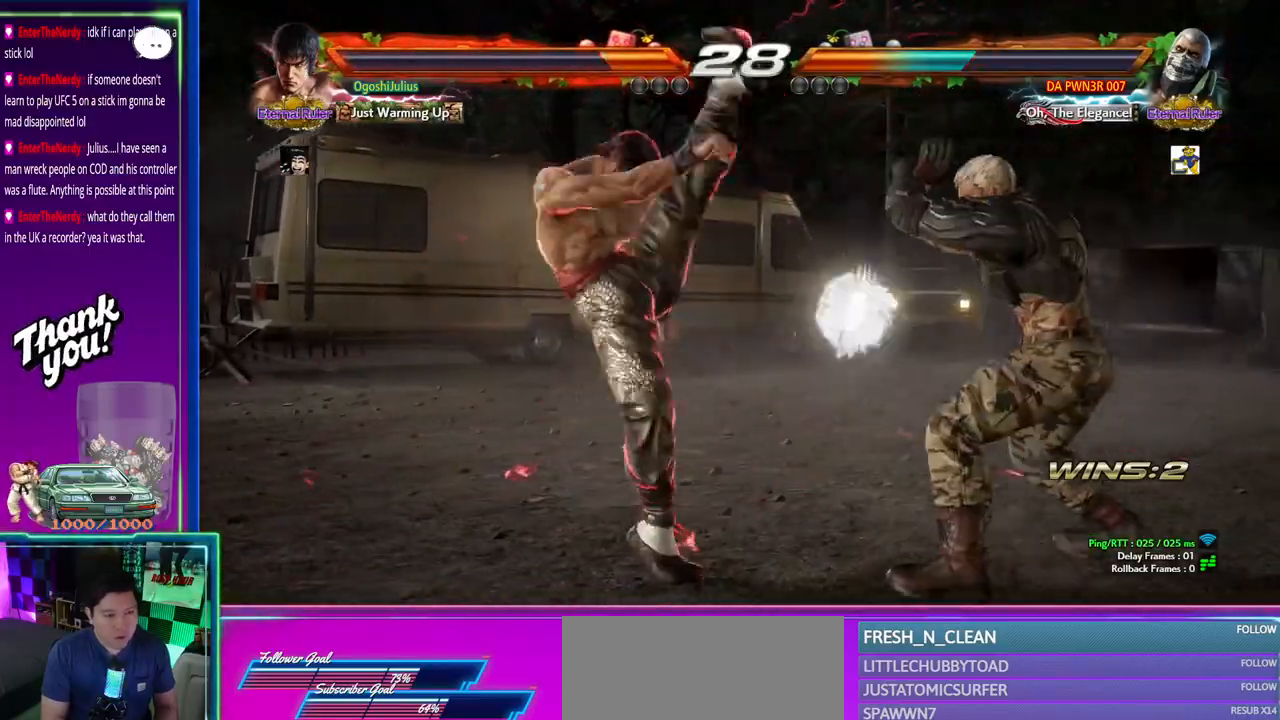
{"dt_ms": 1000, "buttons": [], "left_stick": "center"}
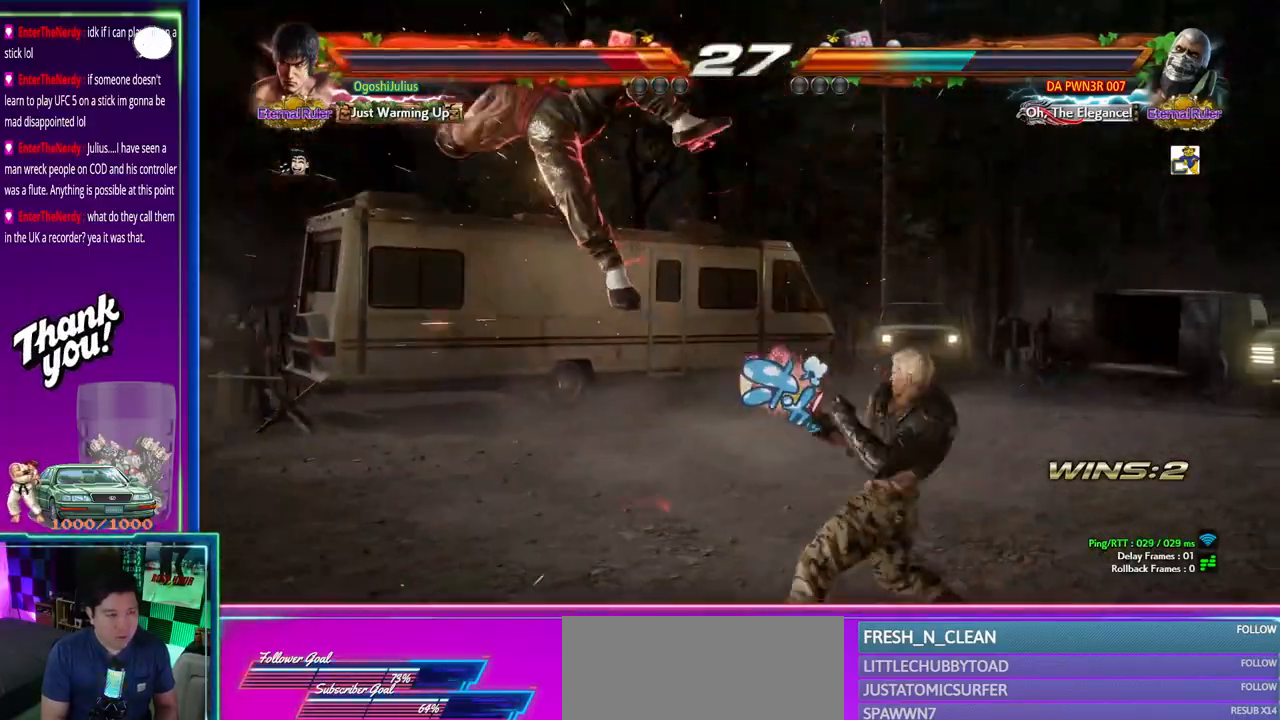
{"dt_ms": 500, "buttons": [], "left_stick": "center", "events": []}
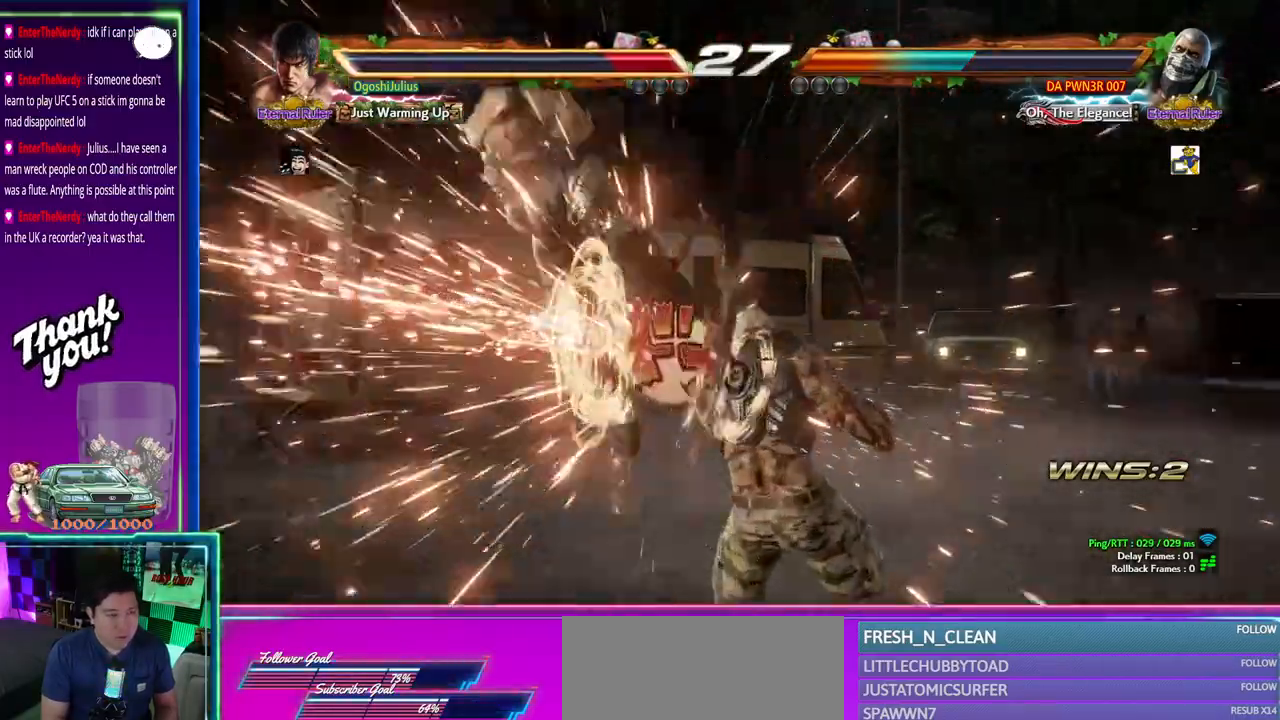
{"dt_ms": 500, "buttons": ["CROSS"], "left_stick": "center", "events": [[483, "CROSS", "down"]]}
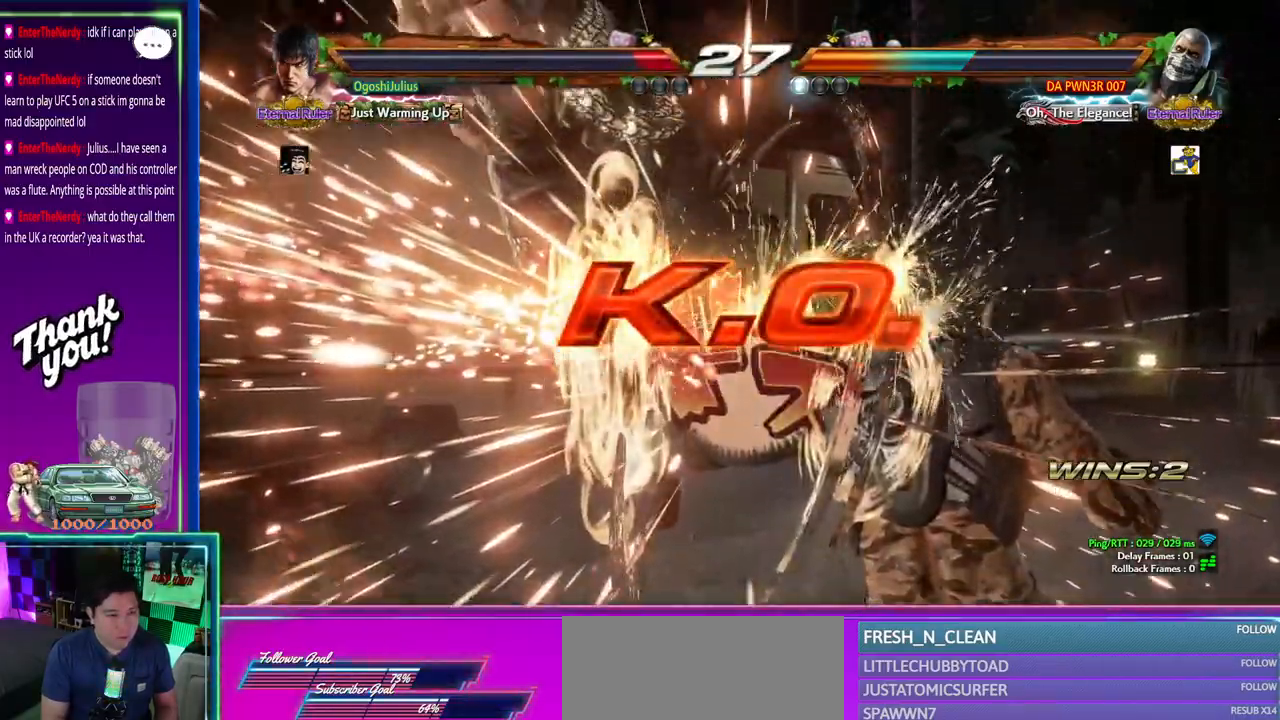
{"dt_ms": 500, "buttons": [], "left_stick": "center", "events": [[167, "CROSS", "up"]]}
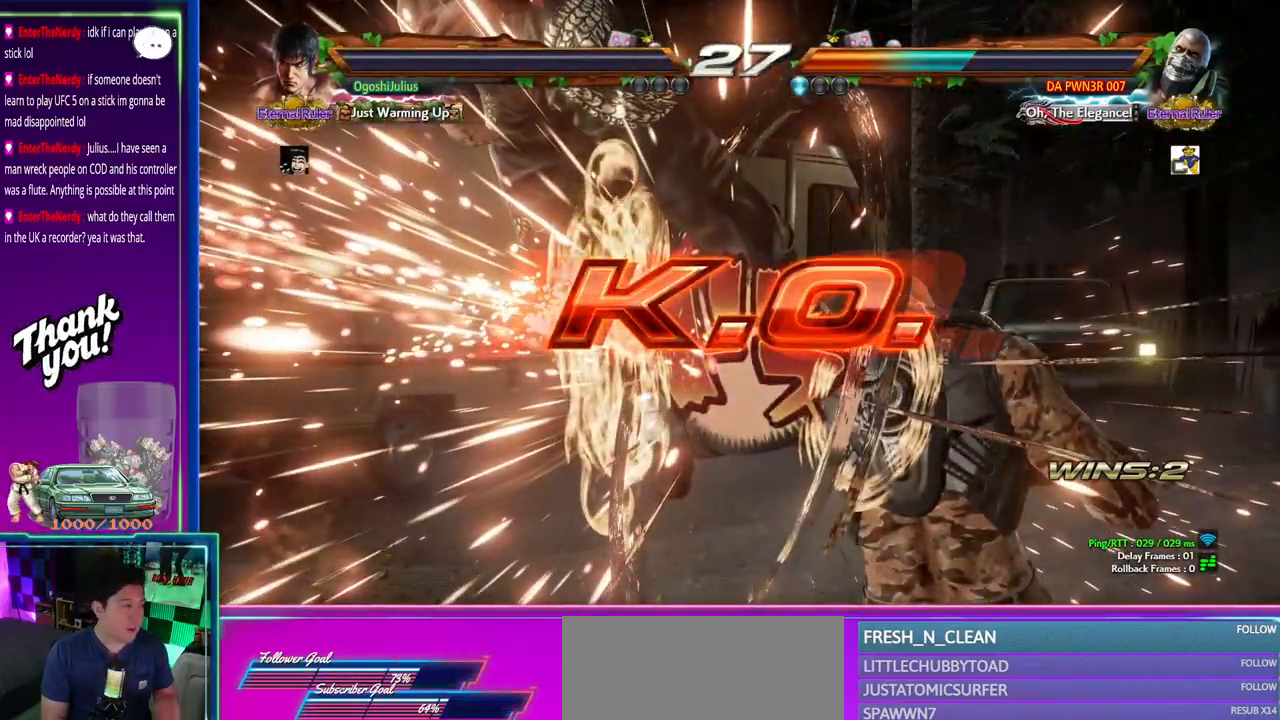
{"dt_ms": 500, "buttons": [], "left_stick": "center", "events": []}
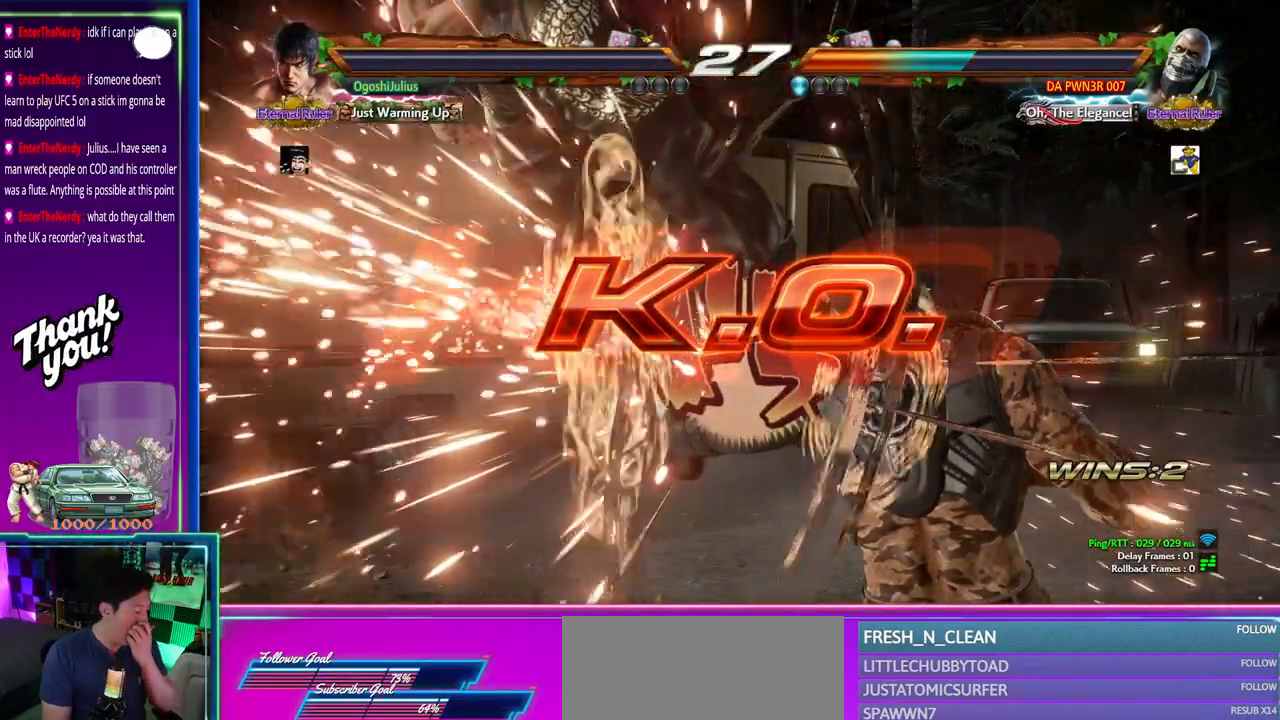
{"dt_ms": 500, "buttons": [], "left_stick": "center", "events": []}
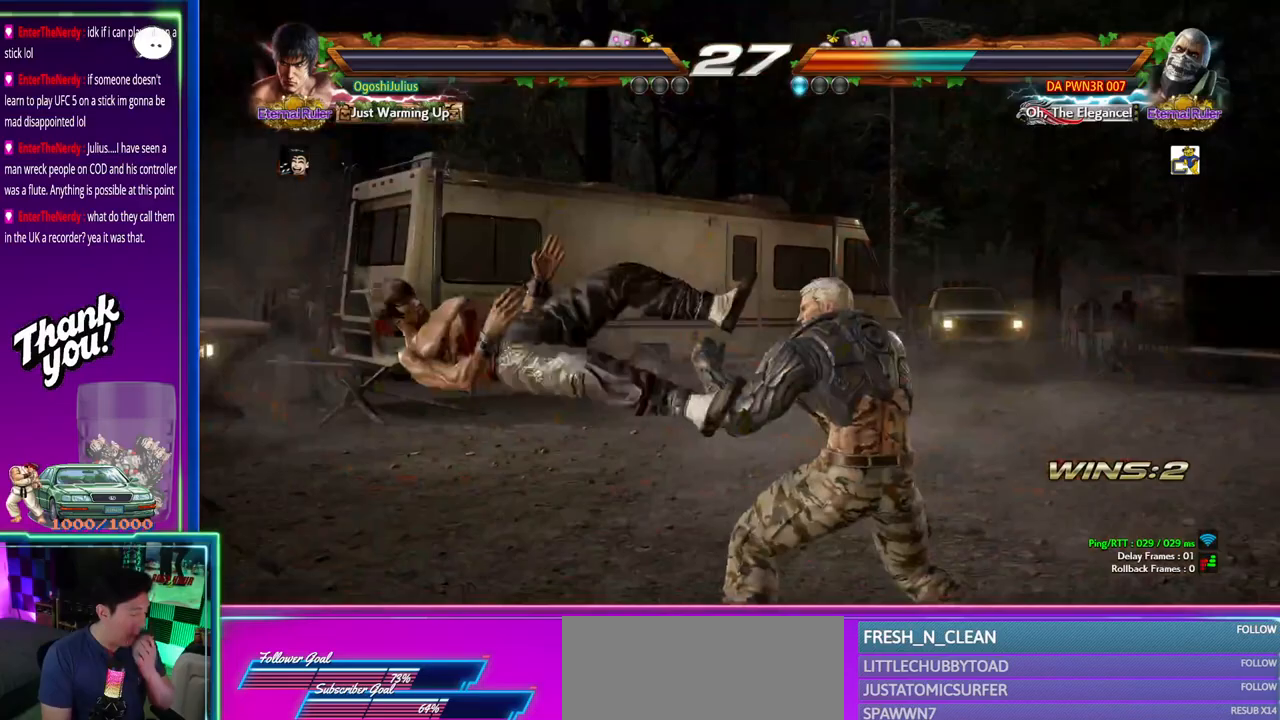
{"dt_ms": 500, "buttons": [], "left_stick": "center", "events": []}
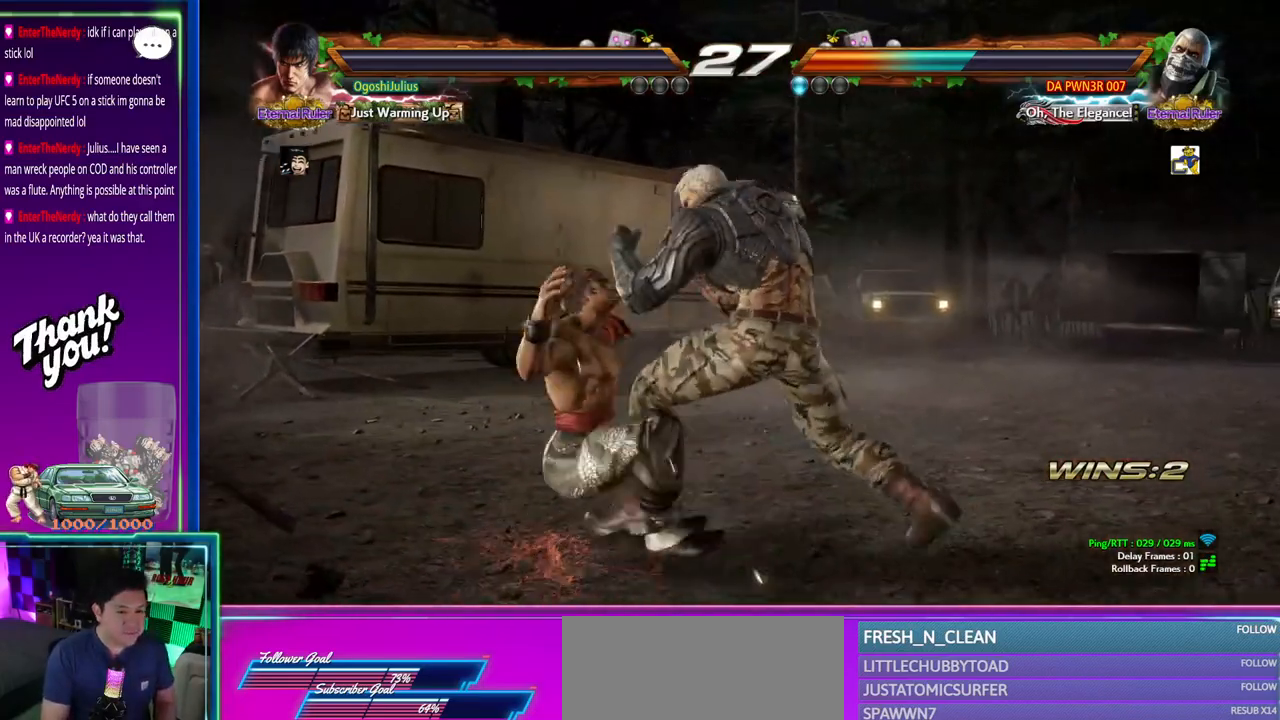
{"dt_ms": 500, "buttons": [], "left_stick": "center", "events": []}
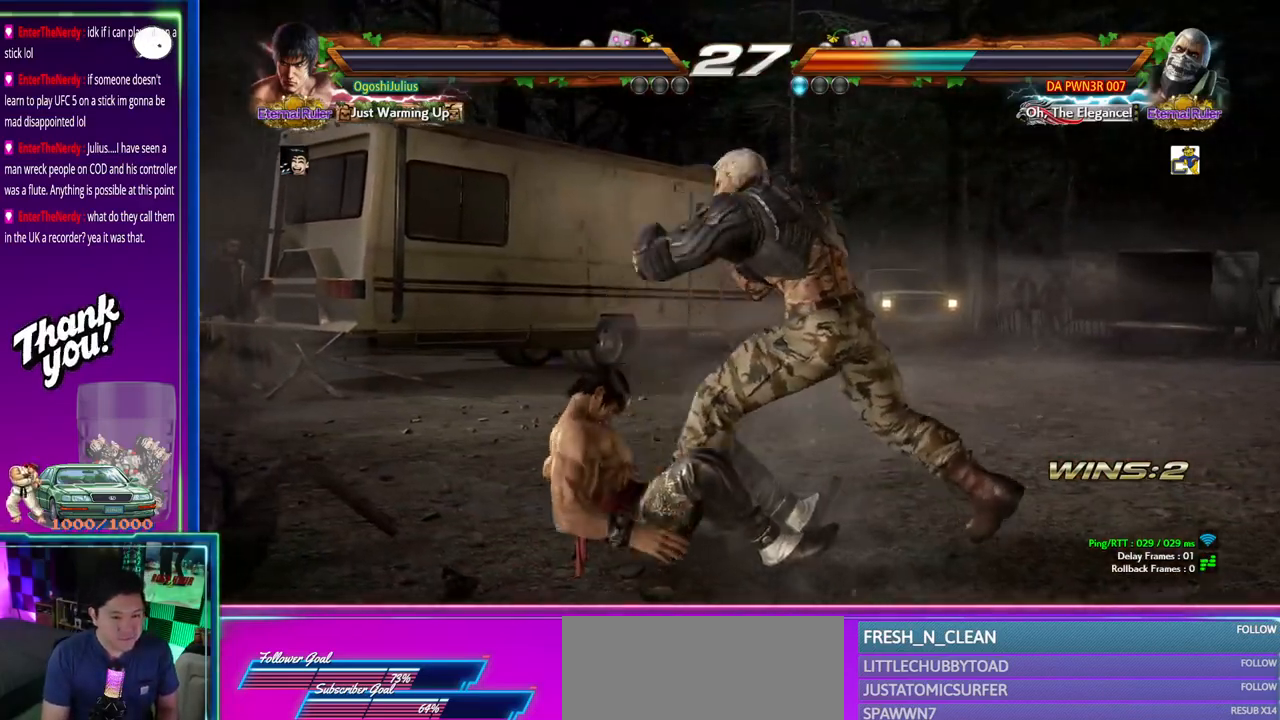
{"dt_ms": 500, "buttons": [], "left_stick": "center", "events": []}
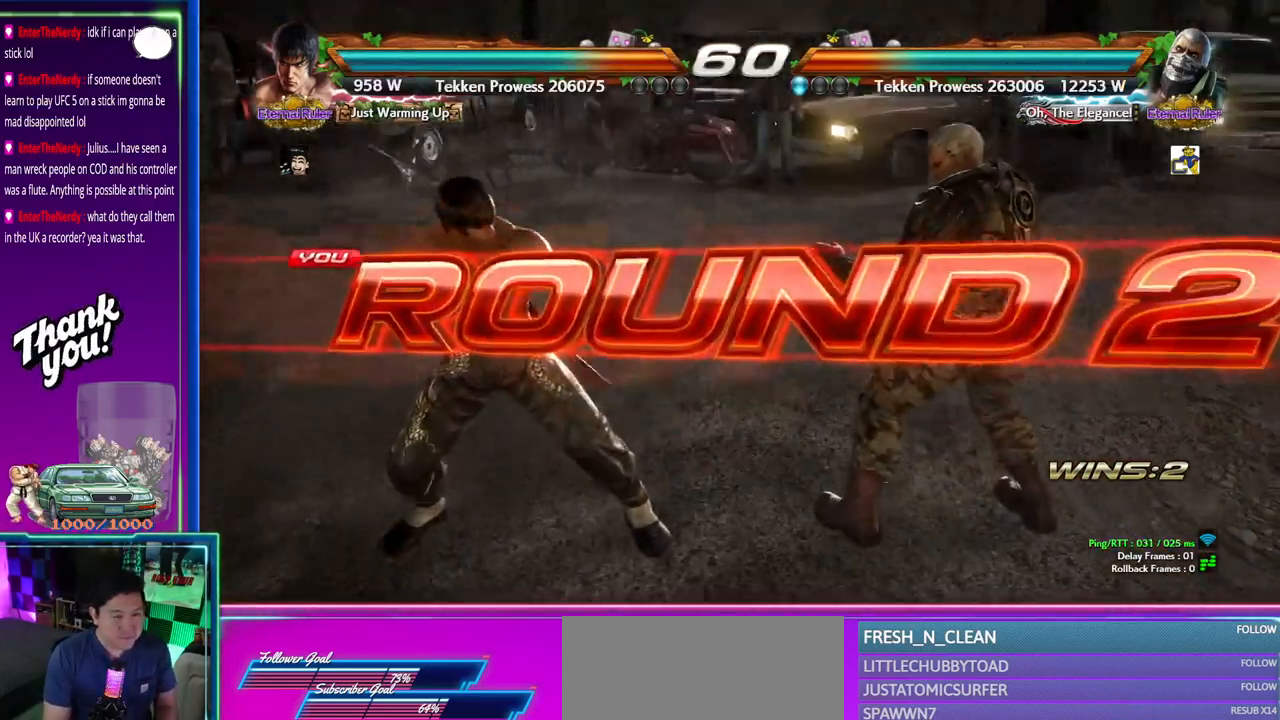
{"dt_ms": 500, "buttons": [], "left_stick": "center", "events": [[250, "L1", "down"], [267, "L1", "up"]]}
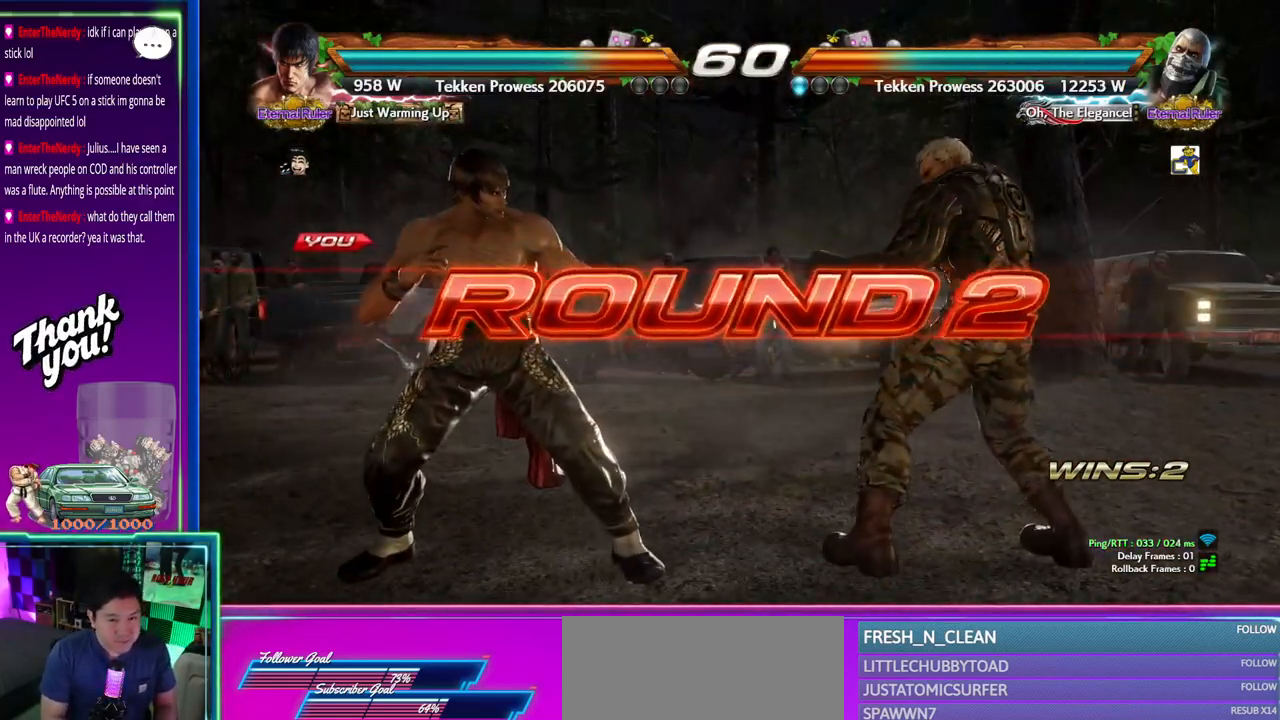
{"dt_ms": 500, "buttons": [], "left_stick": "center", "events": []}
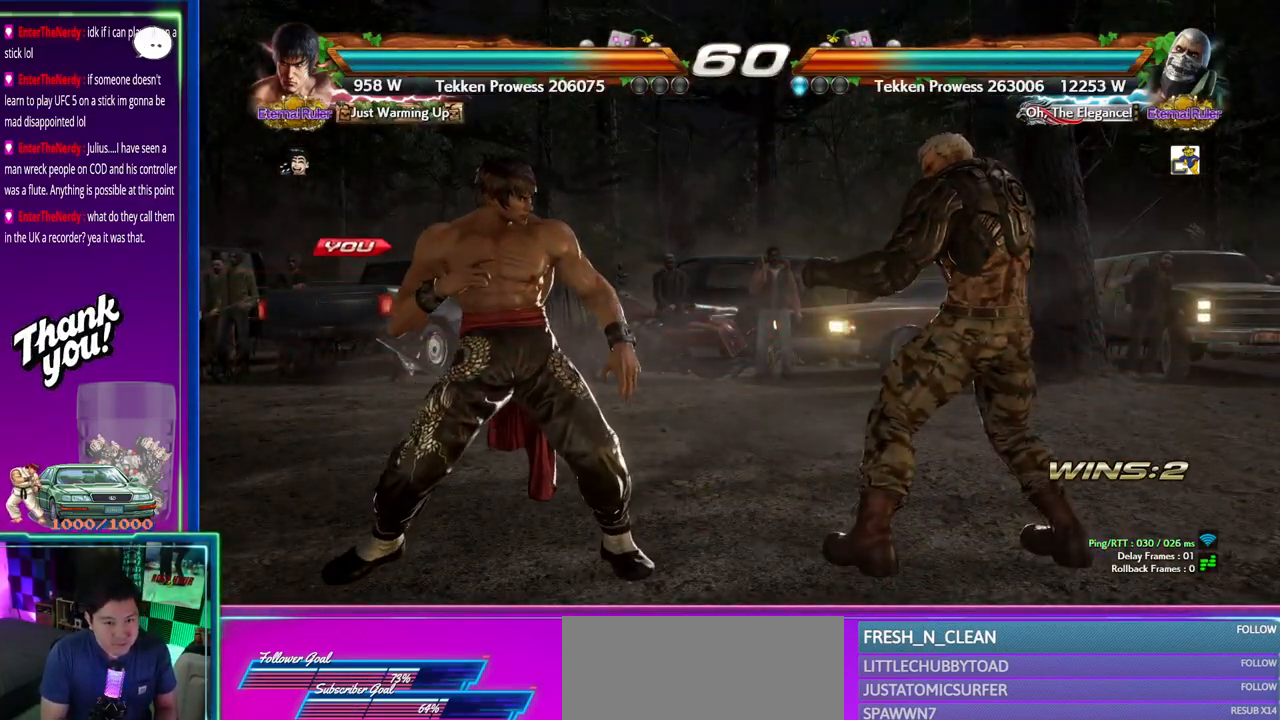
{"dt_ms": 500, "buttons": [], "left_stick": "center", "events": []}
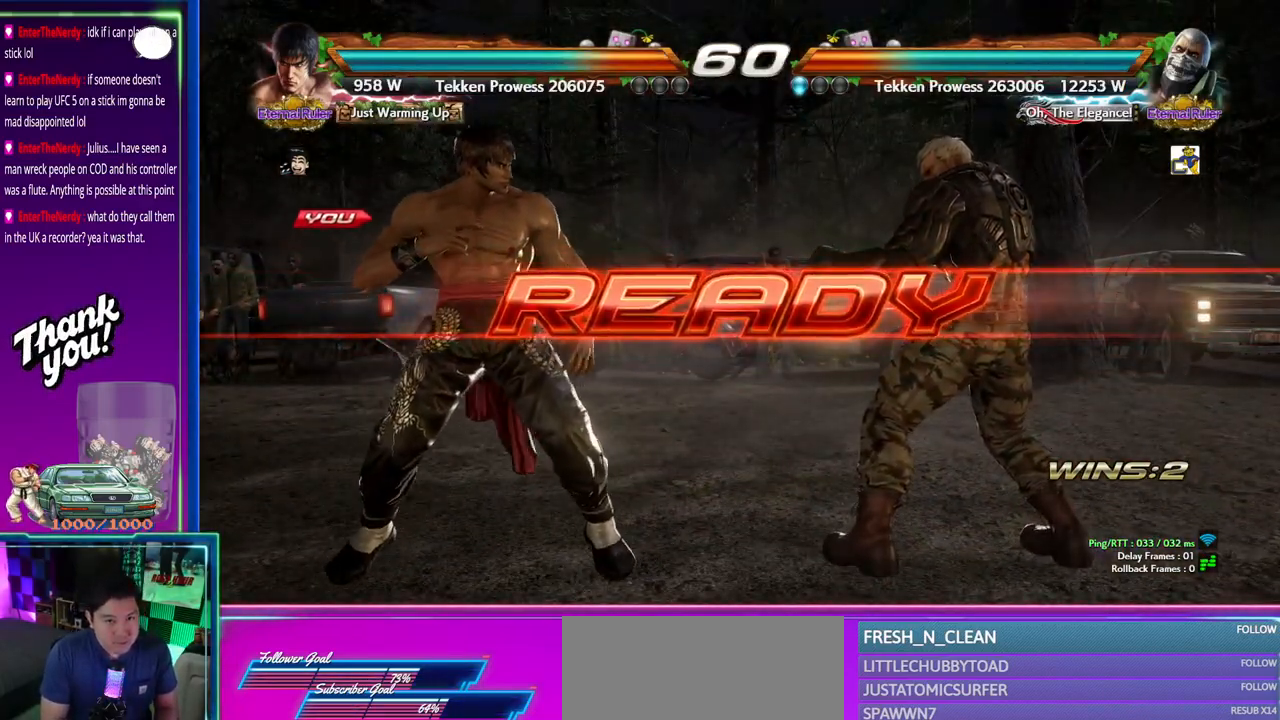
{"dt_ms": 500, "buttons": [], "left_stick": "center", "events": []}
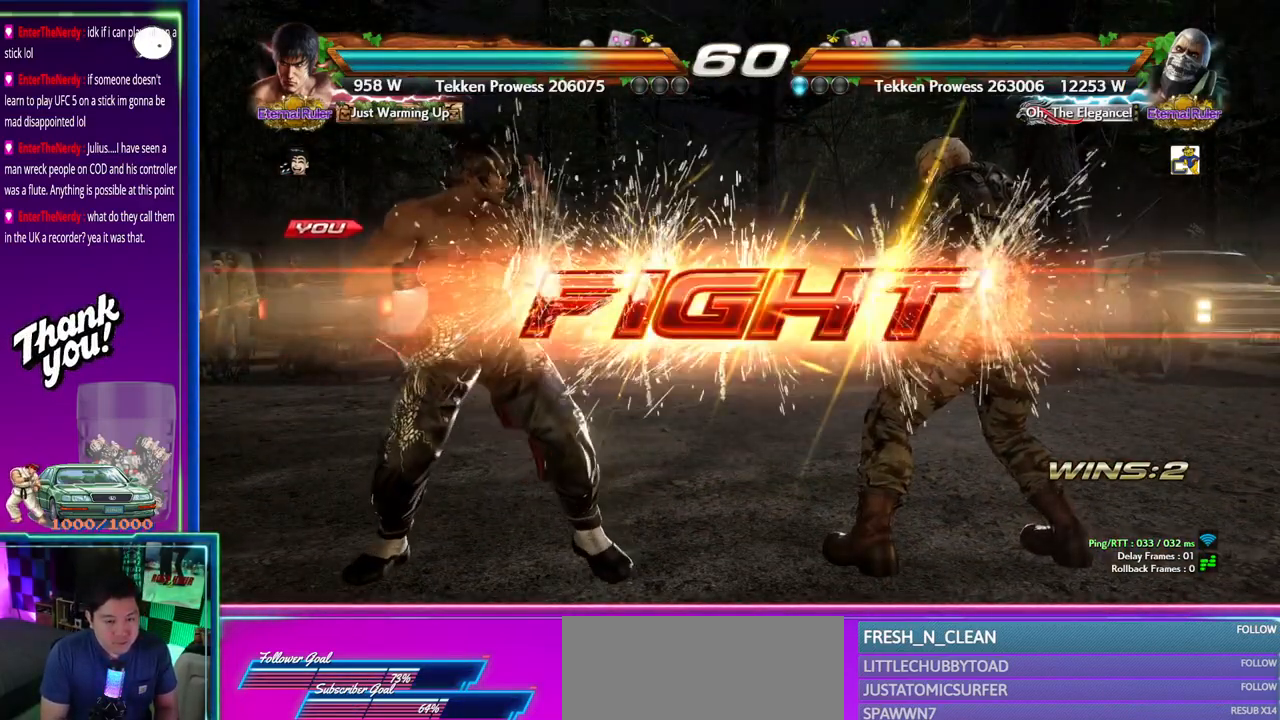
{"dt_ms": 1000, "buttons": [], "left_stick": "center"}
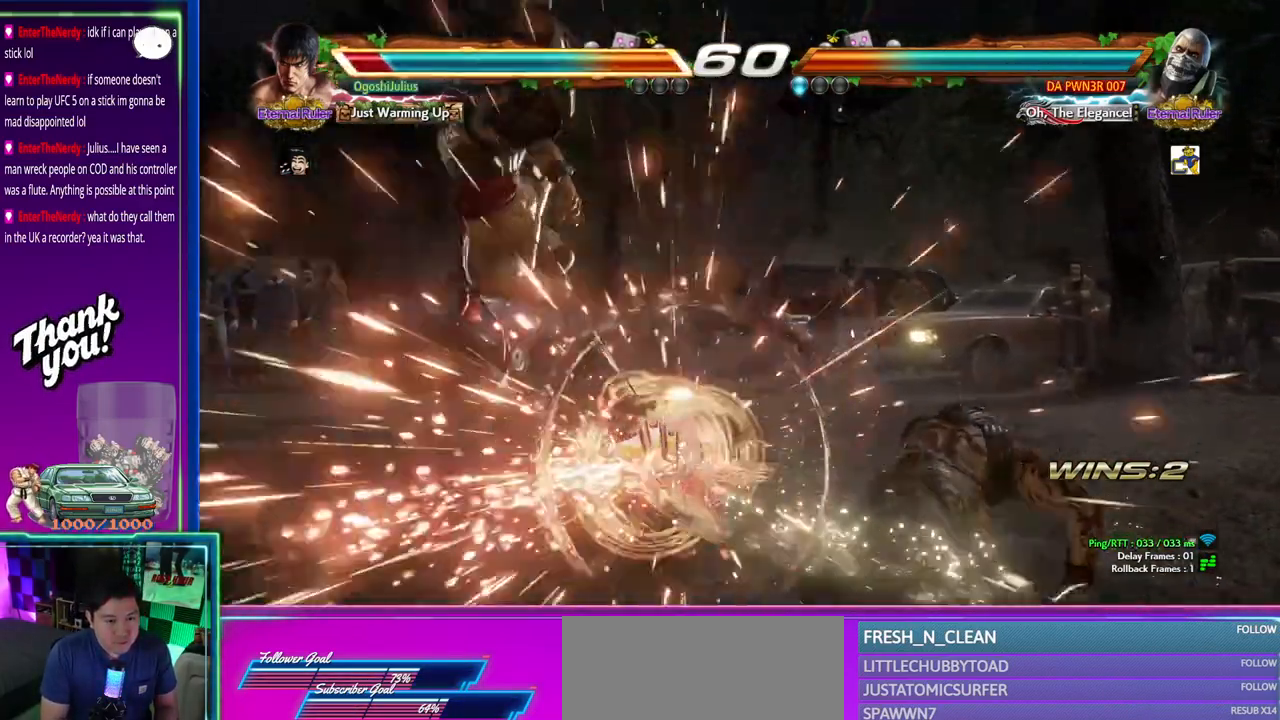
{"dt_ms": 500, "buttons": [], "left_stick": "left", "events": [[367, "CROSS", "down"], [400, "left_stick", "left"], [500, "CROSS", "up"]]}
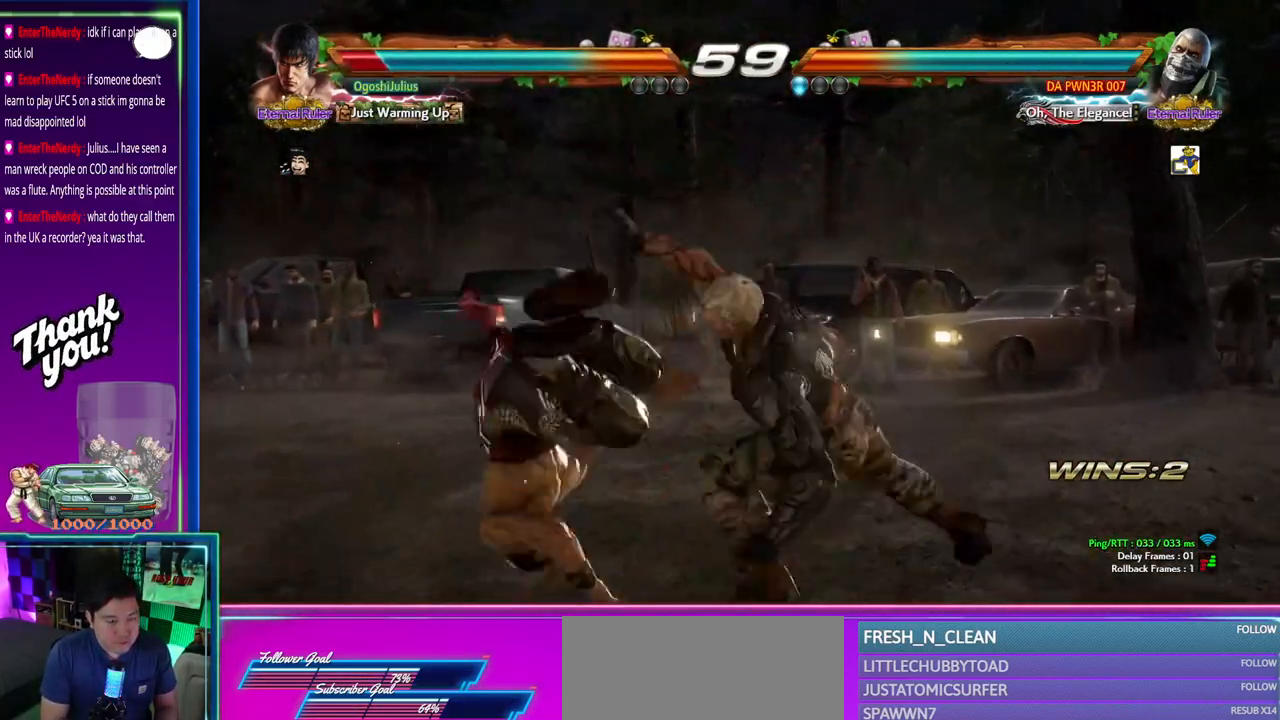
{"dt_ms": 500, "buttons": [], "left_stick": "center", "events": [[83, "CROSS", "down"], [300, "left_stick", "center"], [417, "CROSS", "up"]]}